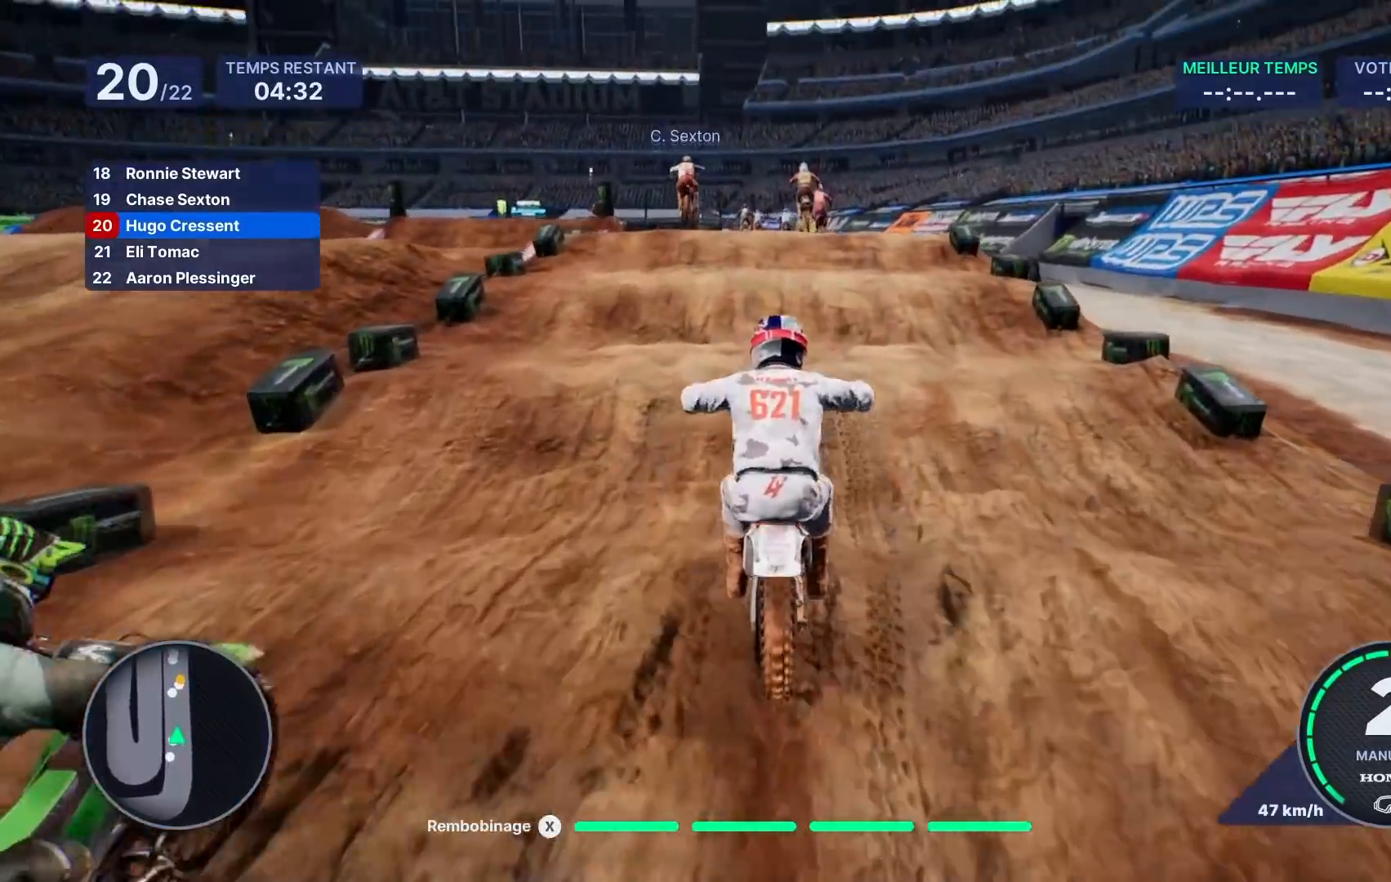
Gameplay with a controller (Xbox layout); each line is a JSON object with the inputs held at the frame after it. "events" lists button and stick changes between this image and that frame as [ms after this image, input, new state], when the widget could be followed in between. Not read: L3 R3.
{"buttons": ["R2"], "left_stick": "down", "right_stick": "down", "events": [[83, "R2", "up"], [500, "R2", "down"]]}
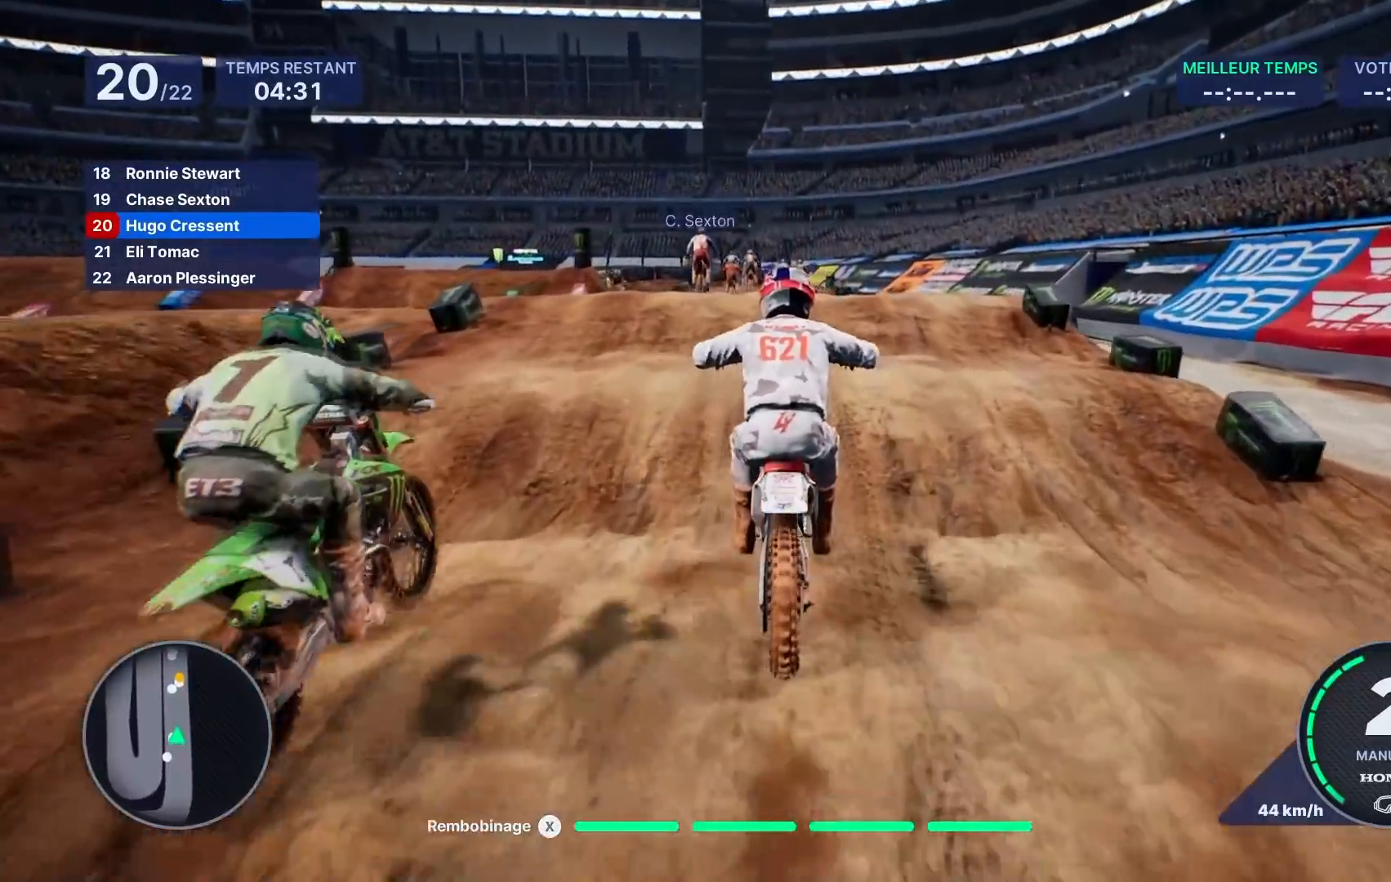
{"buttons": ["R2"], "left_stick": "down", "right_stick": "down", "events": [[83, "R2", "up"], [250, "R2", "down"], [300, "R2", "up"], [467, "R2", "down"]]}
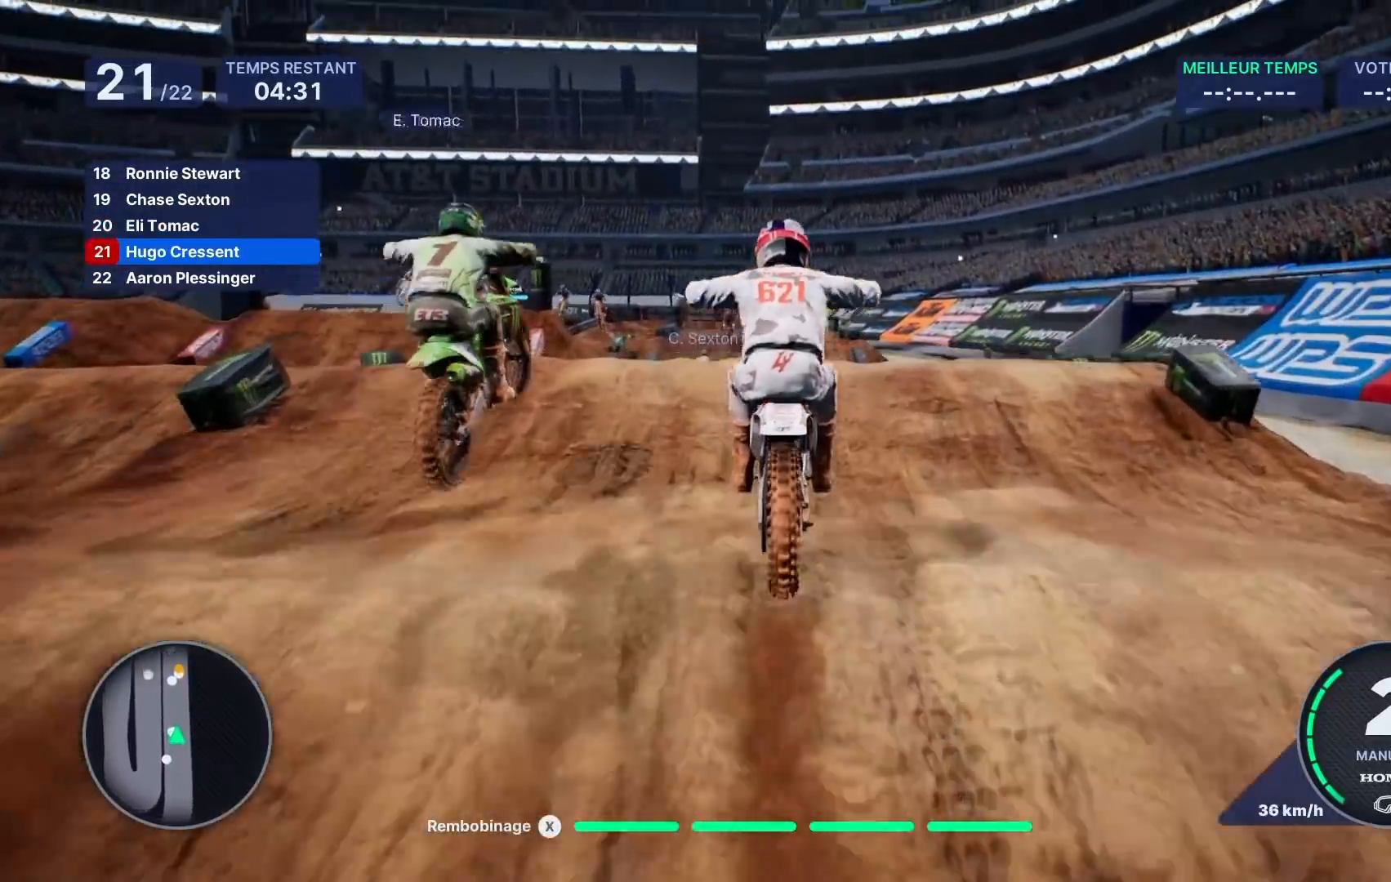
{"buttons": ["R2"], "left_stick": "down", "right_stick": "down", "events": [[50, "R2", "up"], [183, "R2", "down"]]}
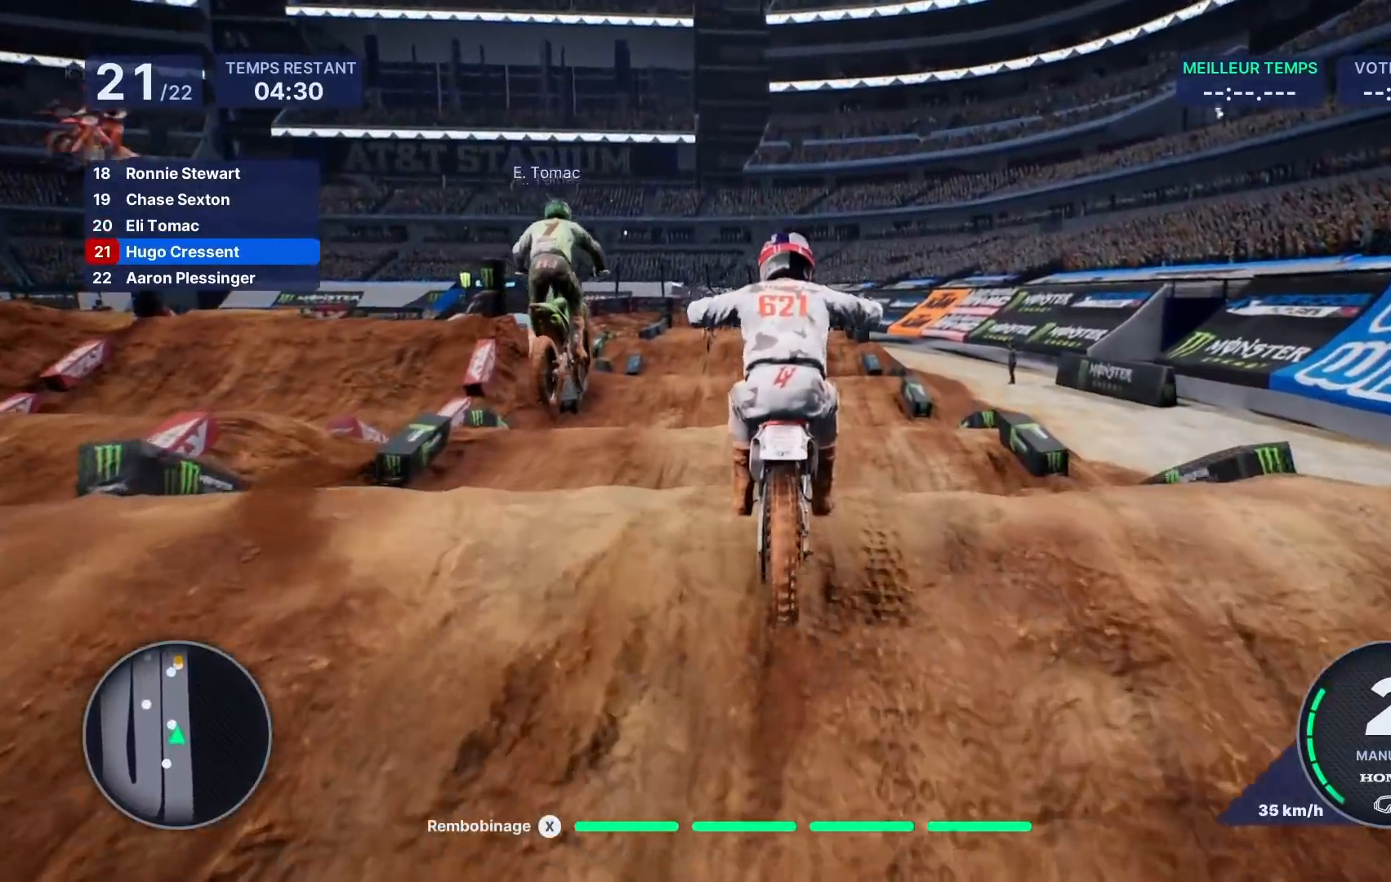
{"buttons": ["R2"], "left_stick": "center", "right_stick": "center", "events": [[83, "R2", "up"], [117, "left_stick", "center"], [150, "right_stick", "center"], [317, "R1", "down"], [367, "R1", "up"], [483, "R2", "down"]]}
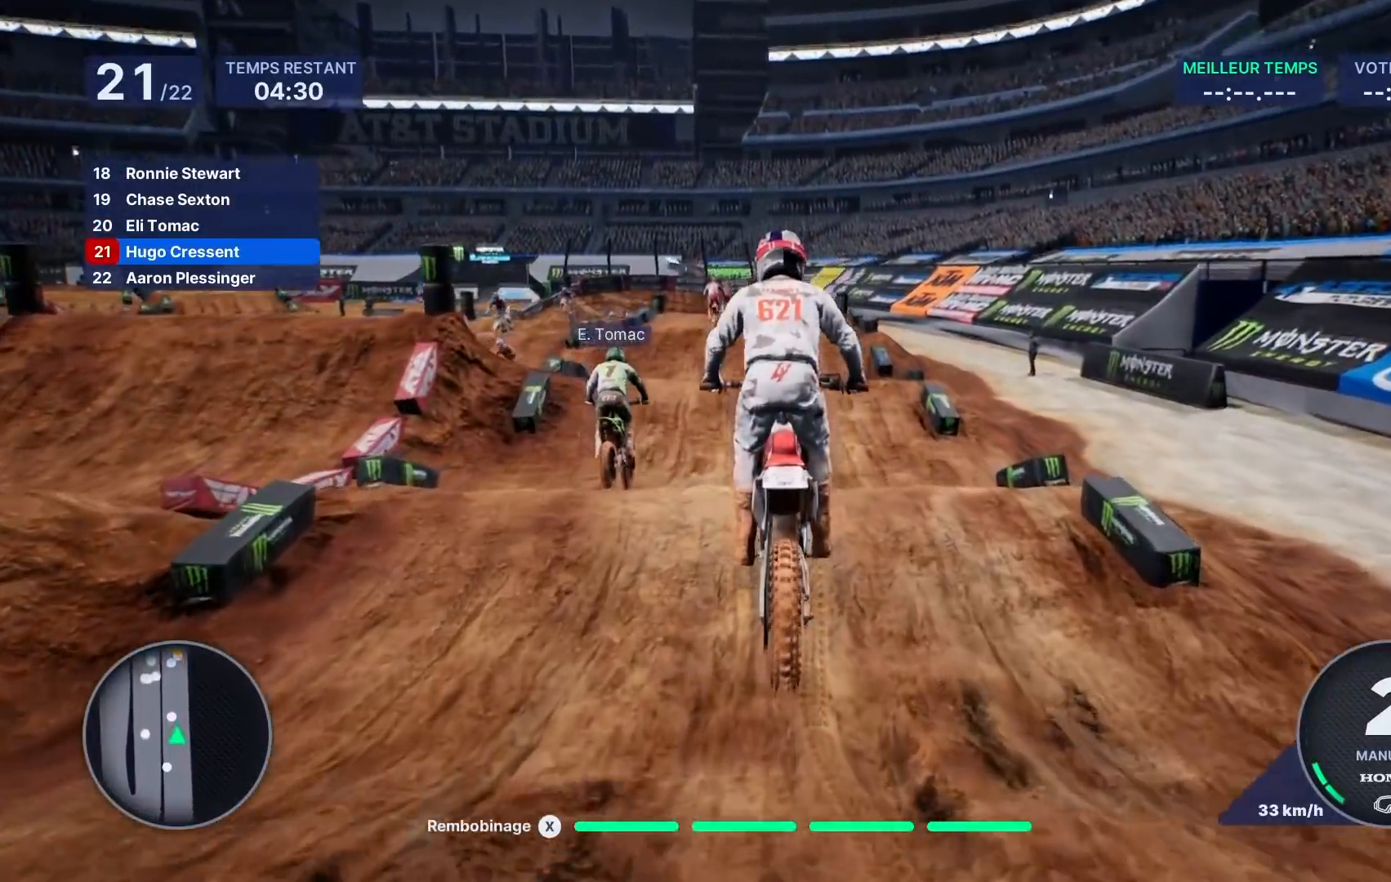
{"buttons": ["R1"], "left_stick": "center", "right_stick": "center", "events": [[367, "R2", "up"], [467, "R1", "down"]]}
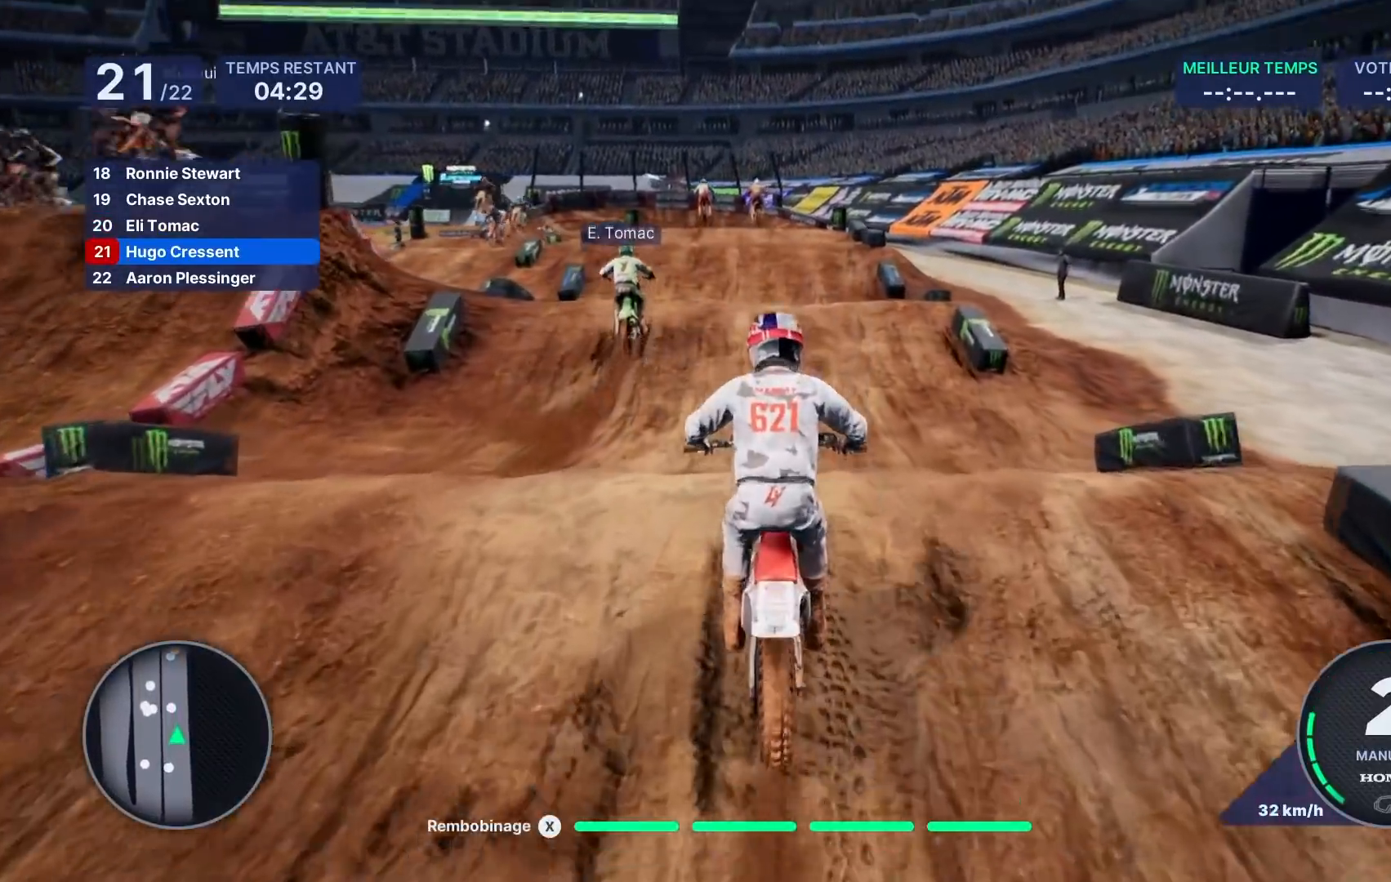
{"buttons": [], "left_stick": "center", "right_stick": "center", "events": [[33, "R1", "up"], [83, "right_stick", "left"], [183, "right_stick", "center"], [233, "START", "down"], [383, "START", "up"]]}
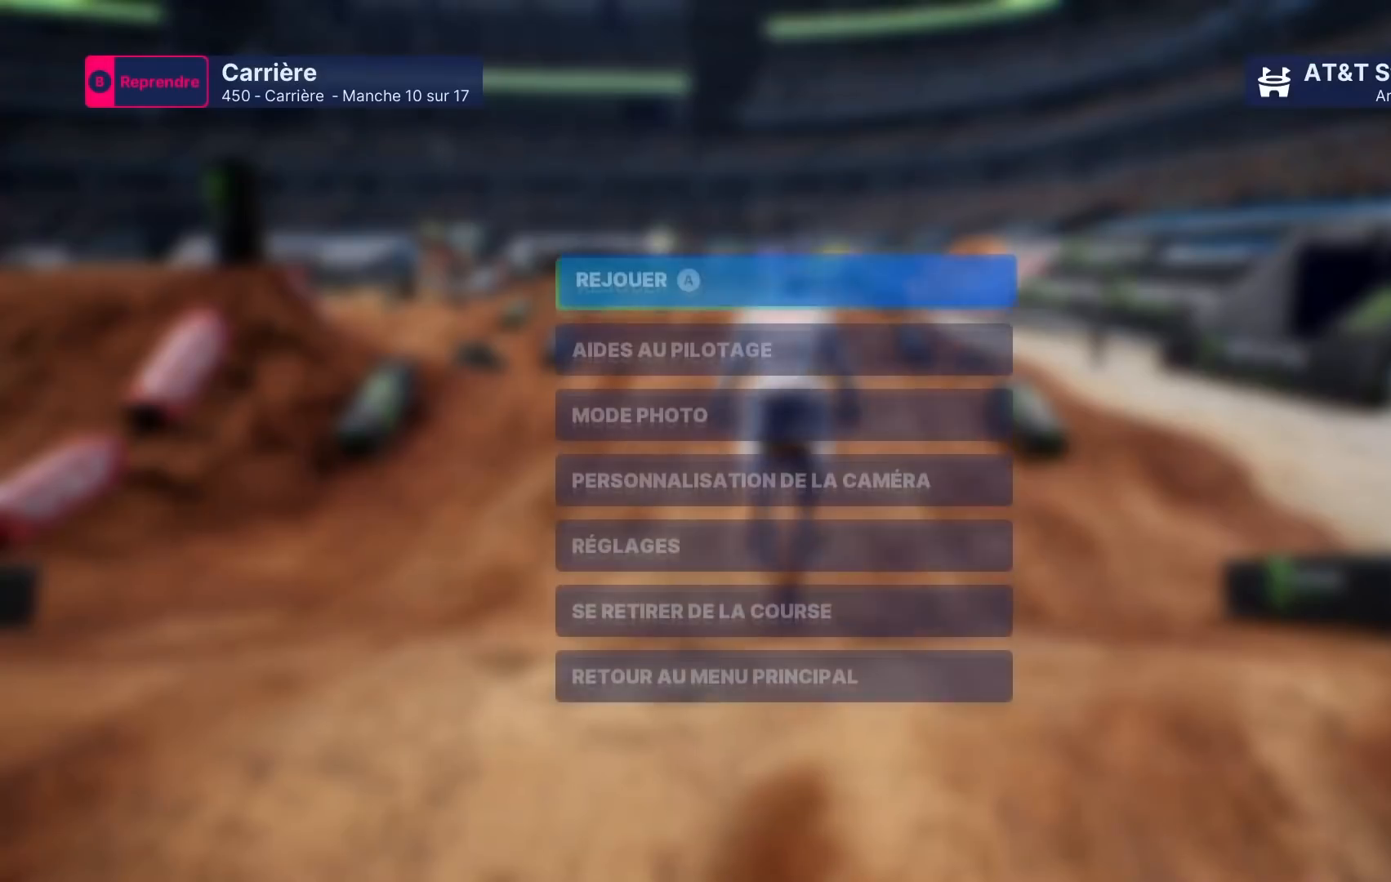
{"buttons": [], "left_stick": "center", "right_stick": "center", "events": []}
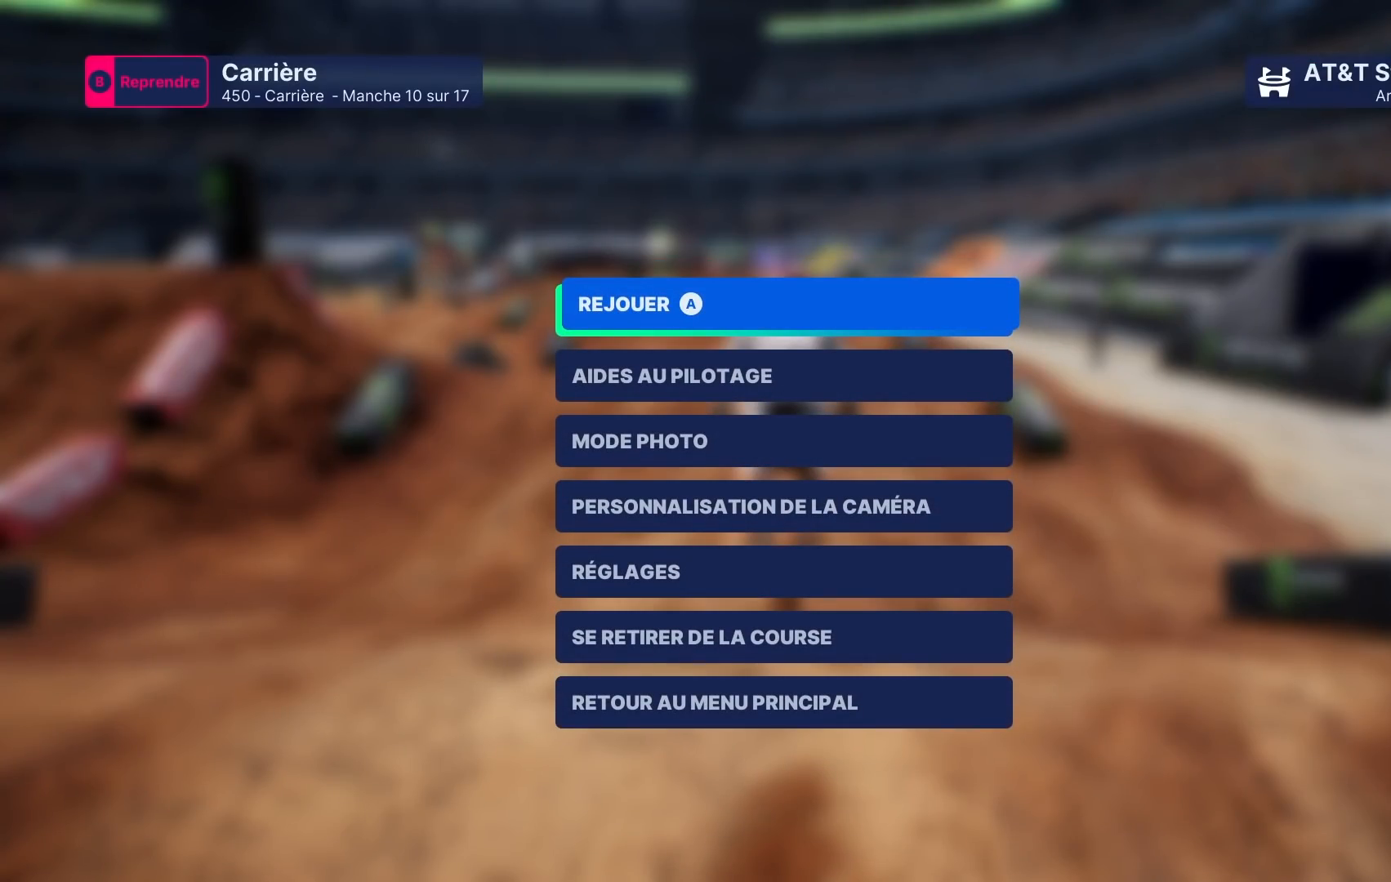
{"buttons": [], "left_stick": "center", "right_stick": "center", "events": [[233, "A", "down"], [333, "A", "up"]]}
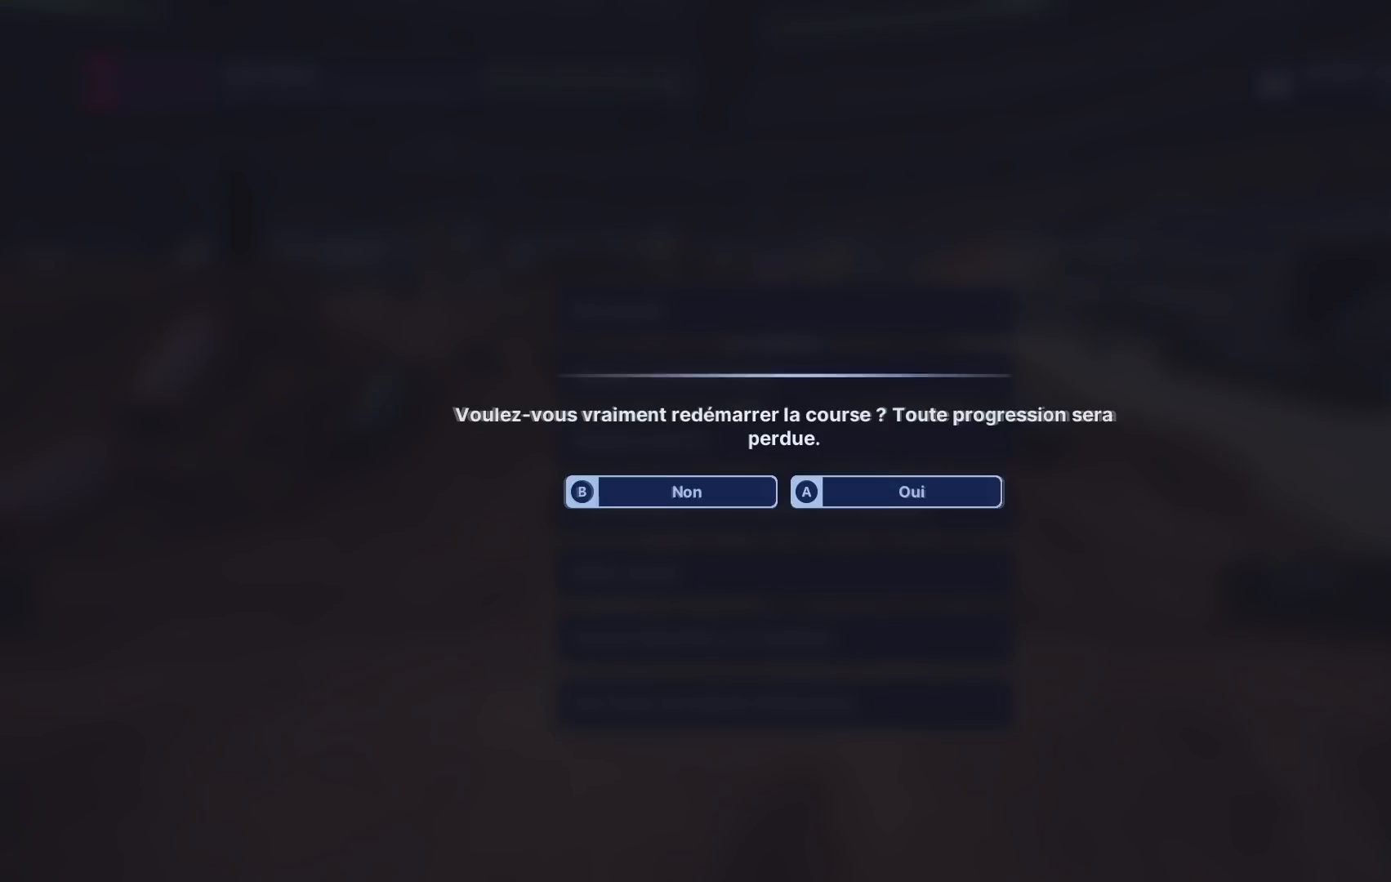
{"buttons": [], "left_stick": "center", "right_stick": "center", "events": [[150, "A", "down"], [317, "A", "up"]]}
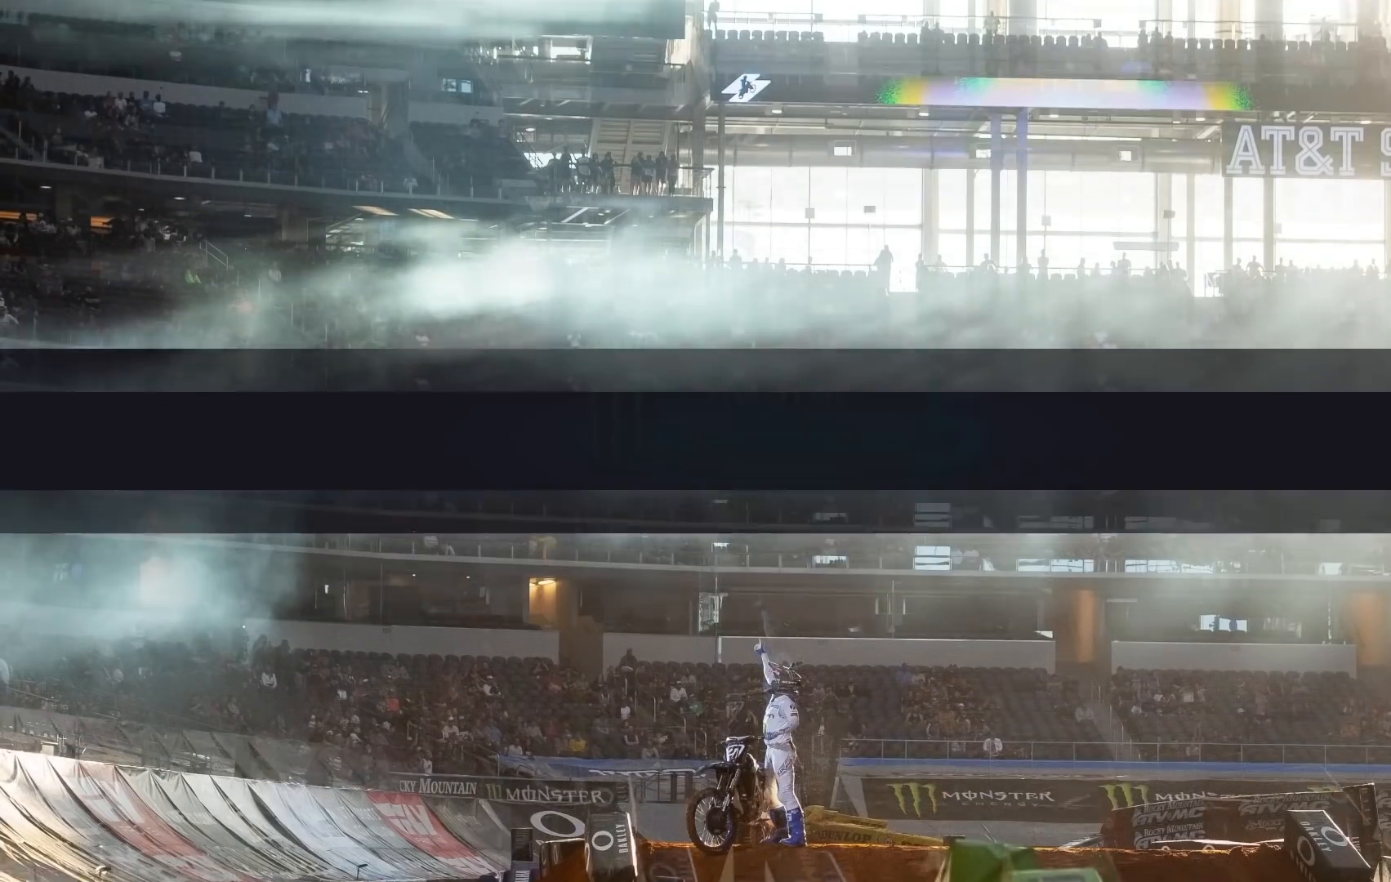
{"buttons": [], "left_stick": "center", "right_stick": "center", "events": []}
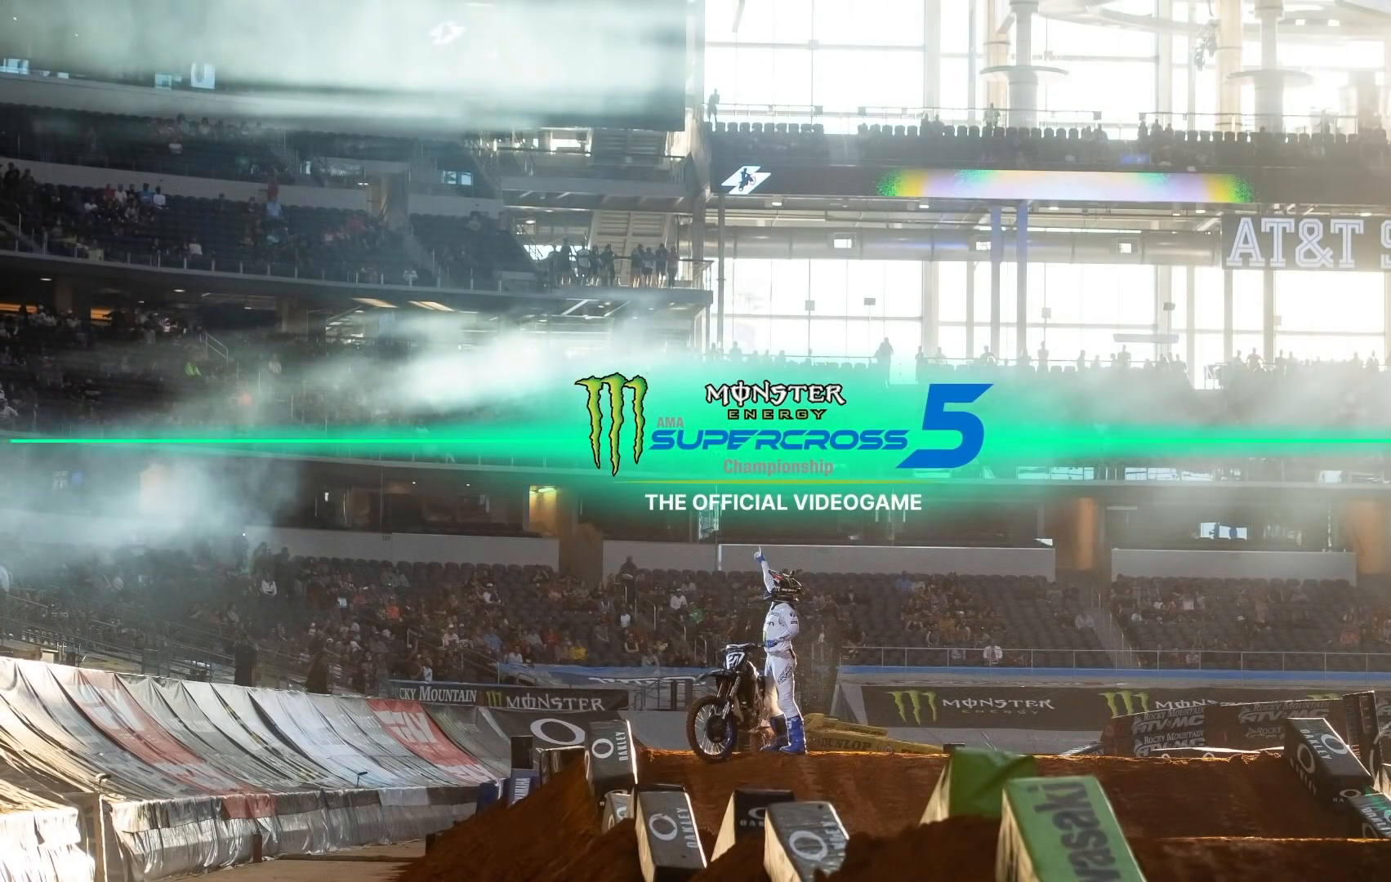
{"buttons": [], "left_stick": "center", "right_stick": "center", "events": []}
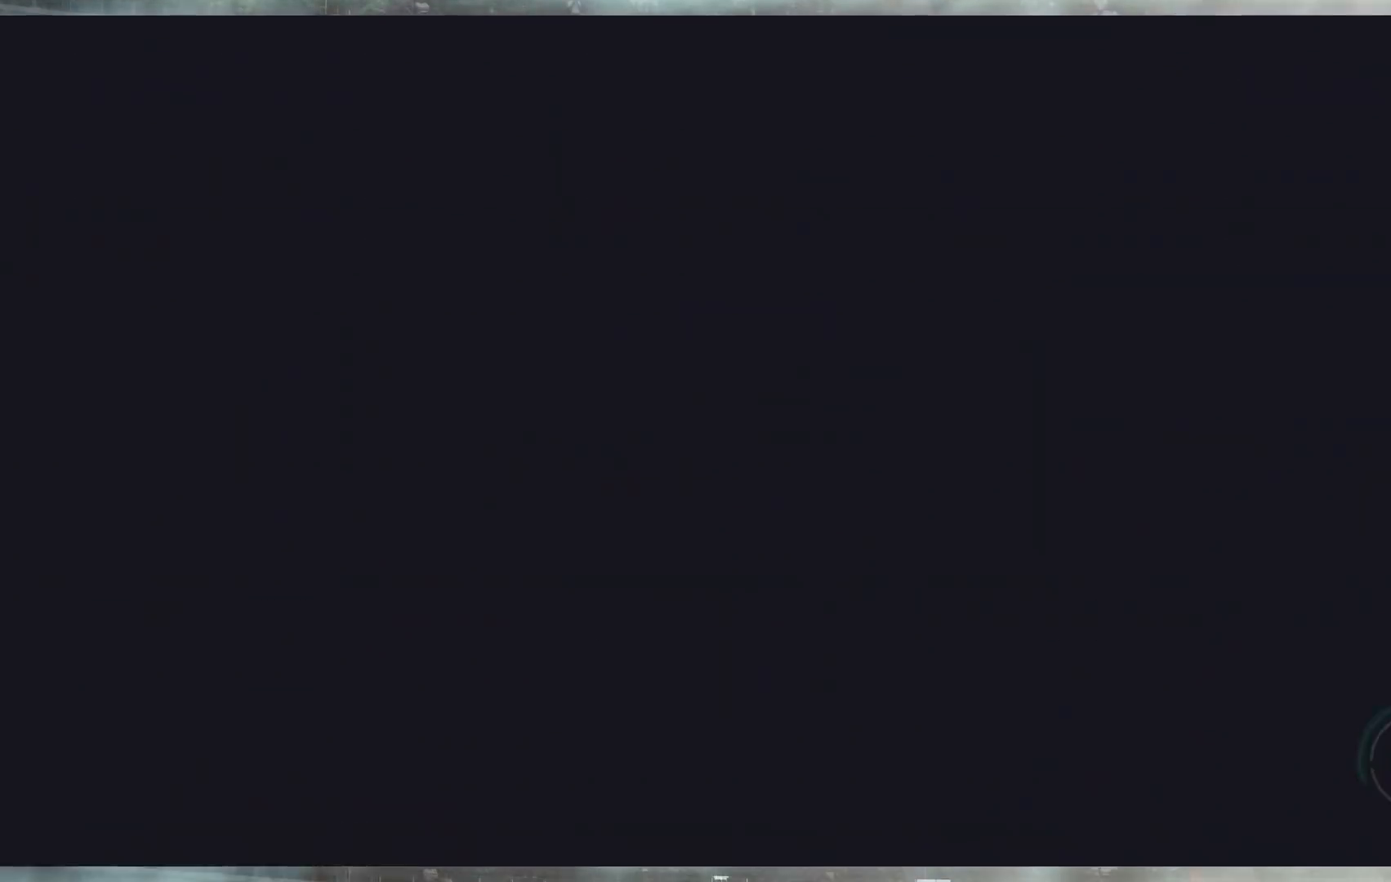
{"buttons": [], "left_stick": "center", "right_stick": "center", "events": []}
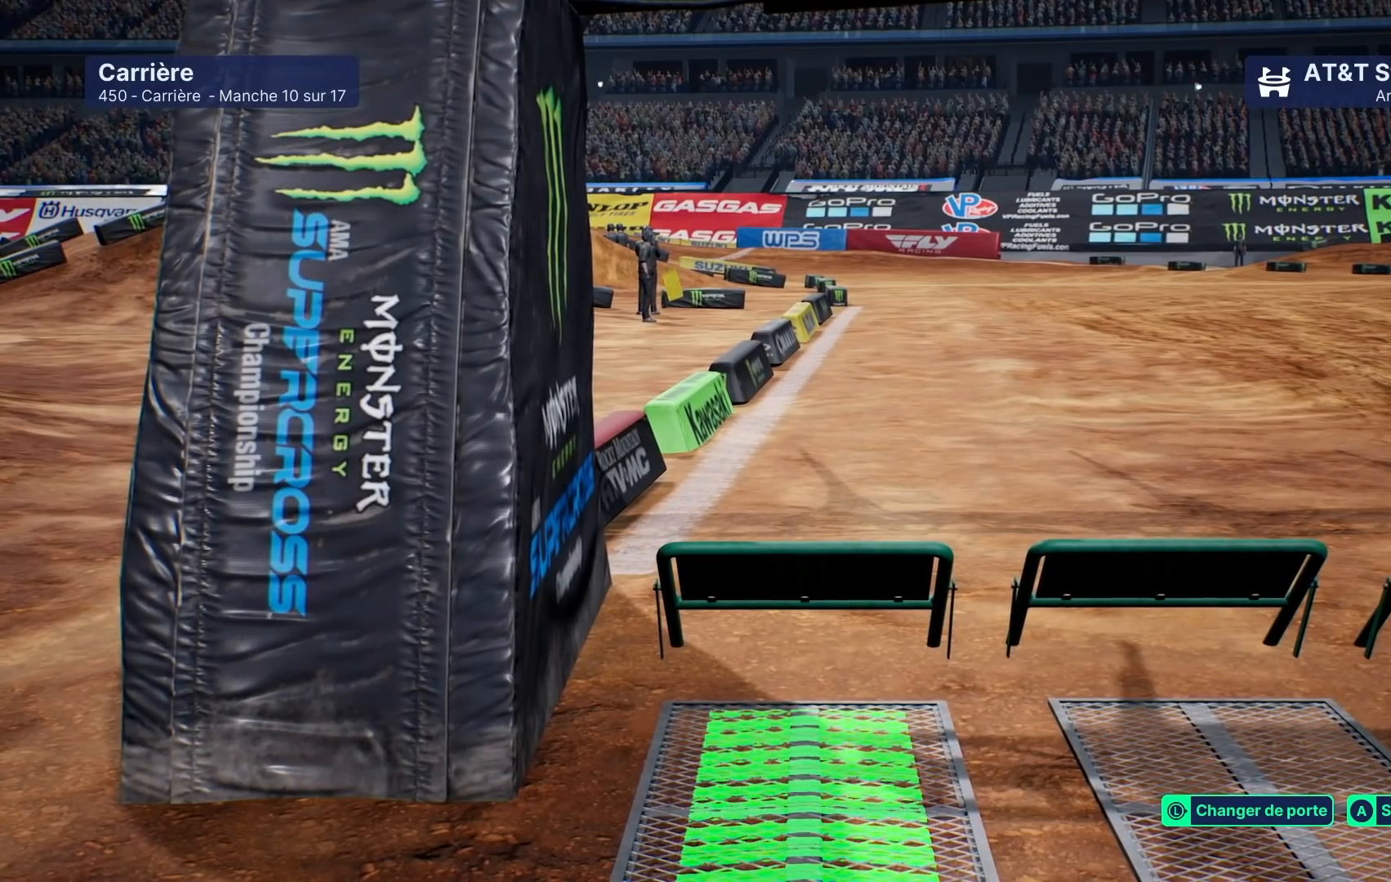
{"buttons": [], "left_stick": "center", "right_stick": "center", "events": []}
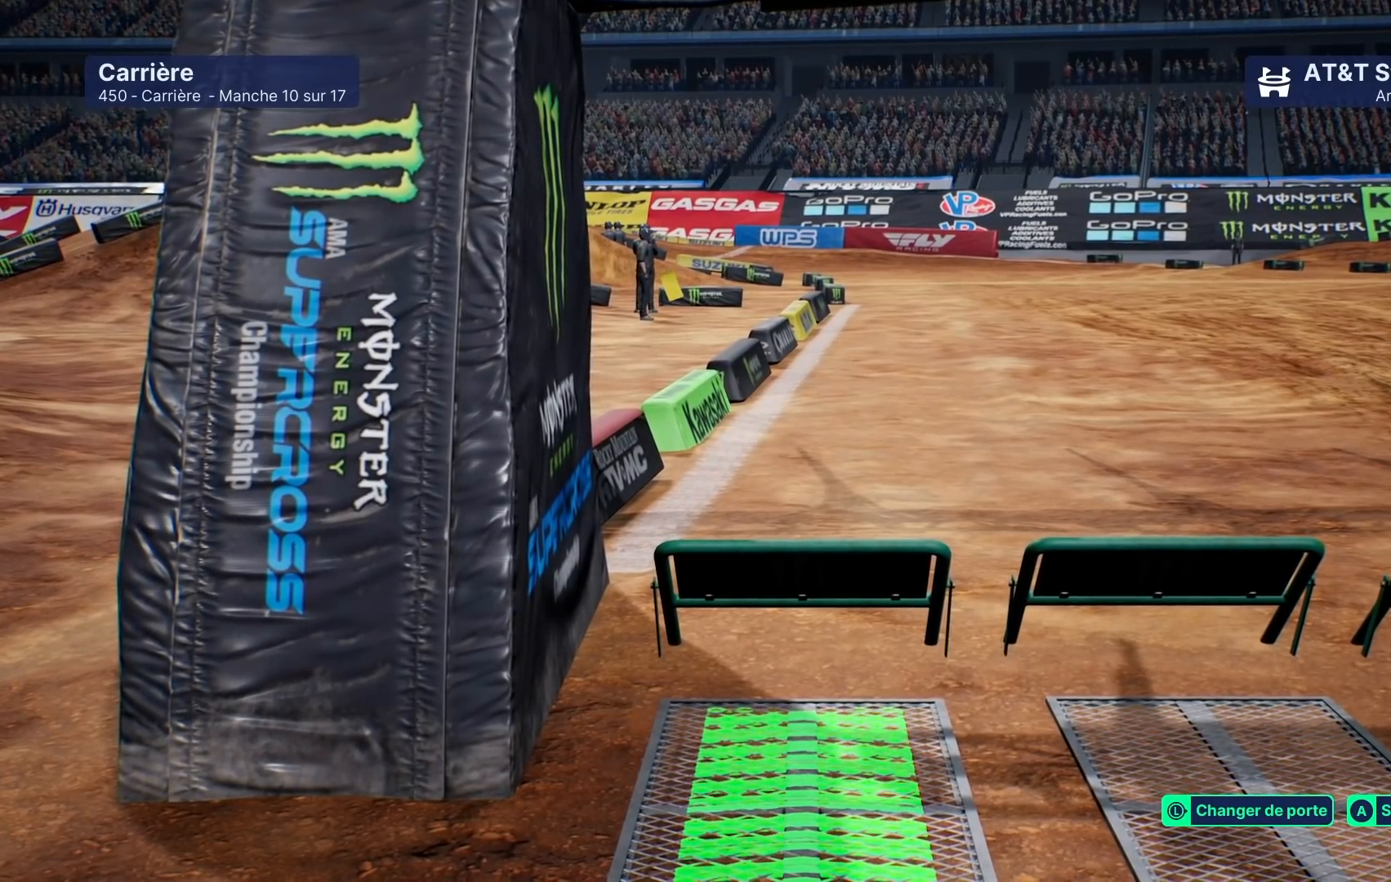
{"buttons": [], "left_stick": "center", "right_stick": "center", "events": [[267, "left_stick", "right"], [417, "left_stick", "center"]]}
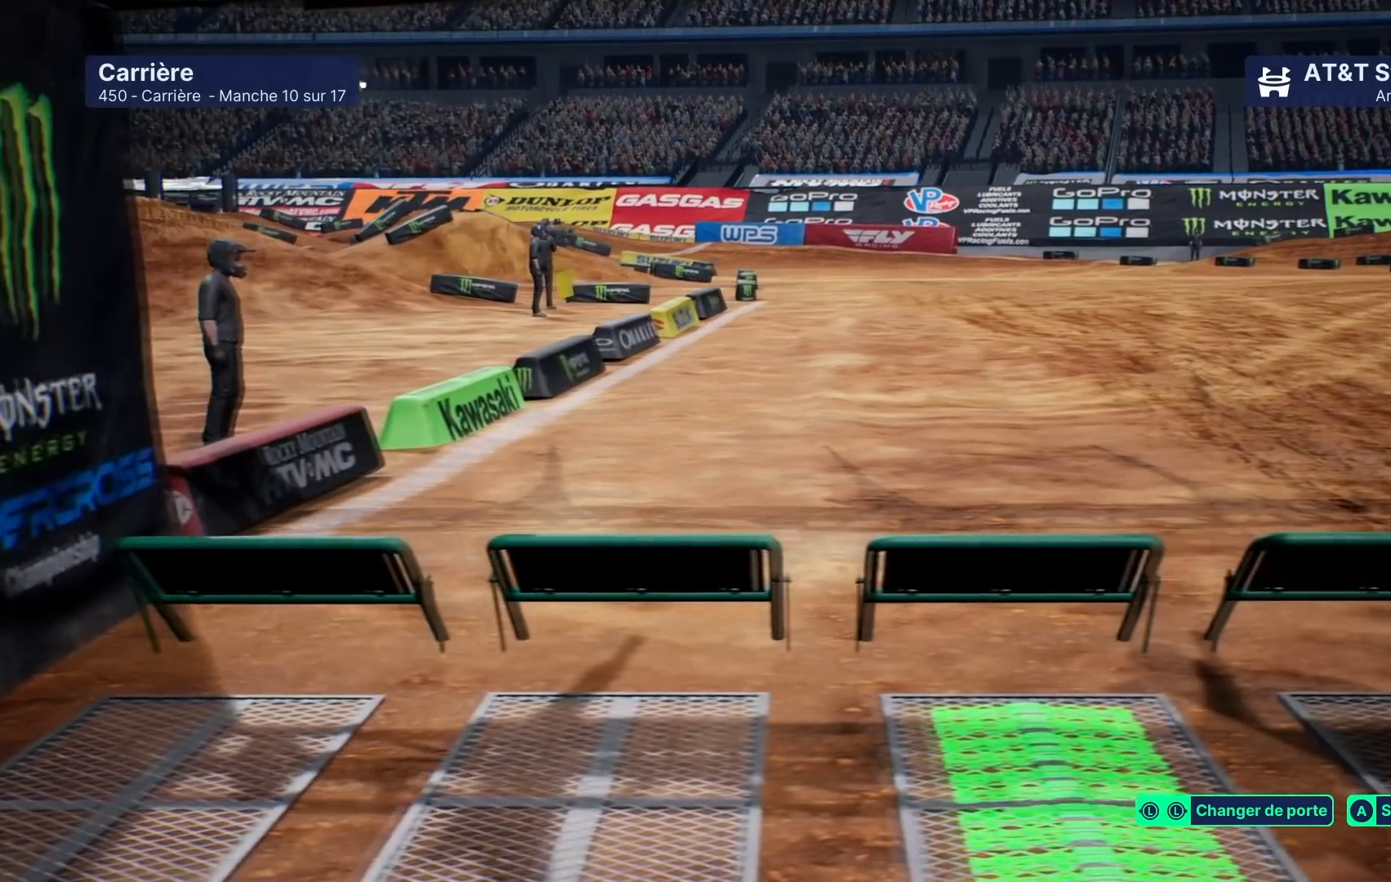
{"buttons": [], "left_stick": "center", "right_stick": "center", "events": [[83, "left_stick", "right"], [150, "left_stick", "center"], [367, "A", "down"], [450, "A", "up"]]}
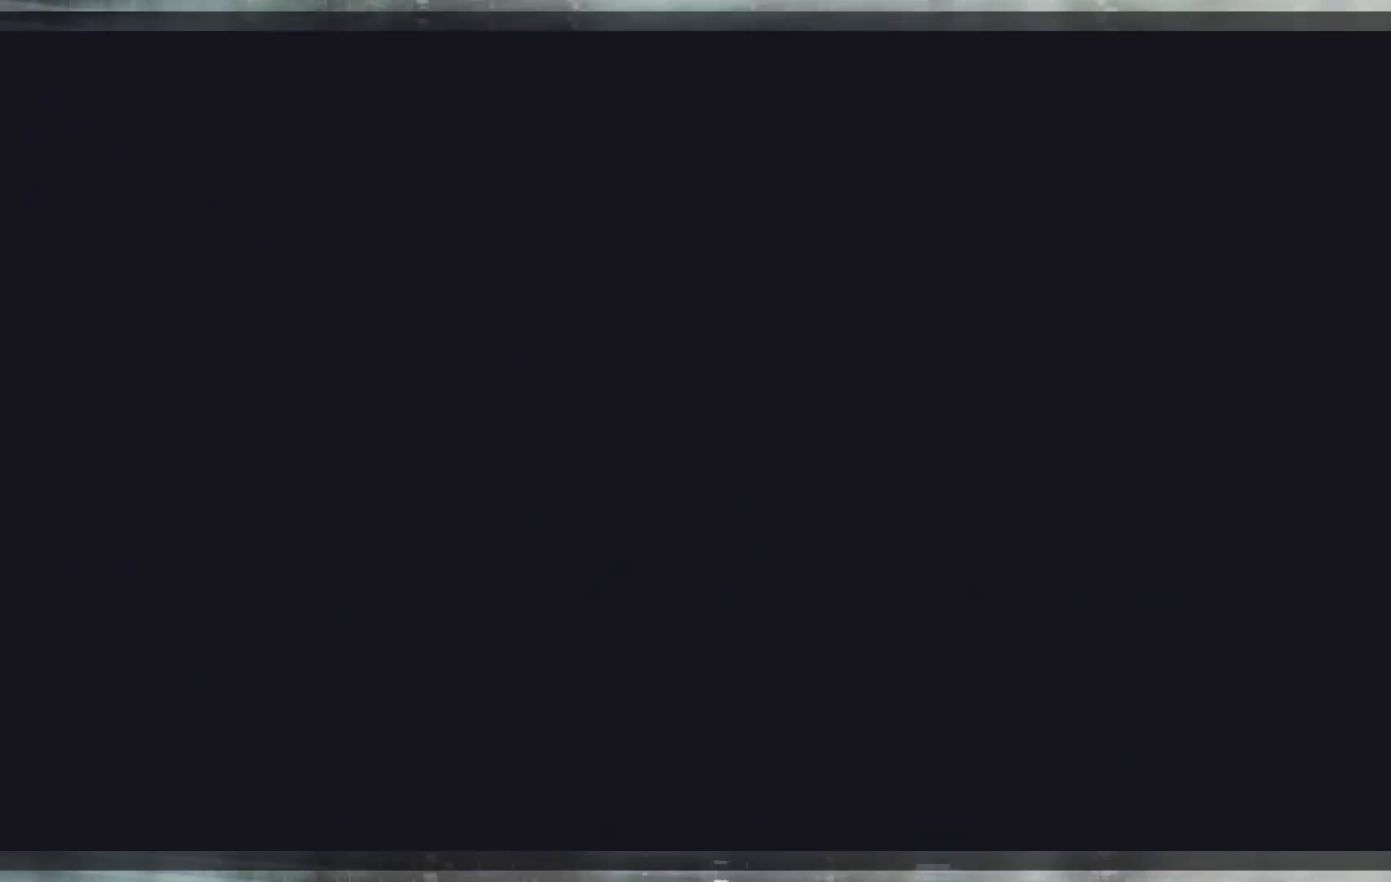
{"buttons": [], "left_stick": "center", "right_stick": "center"}
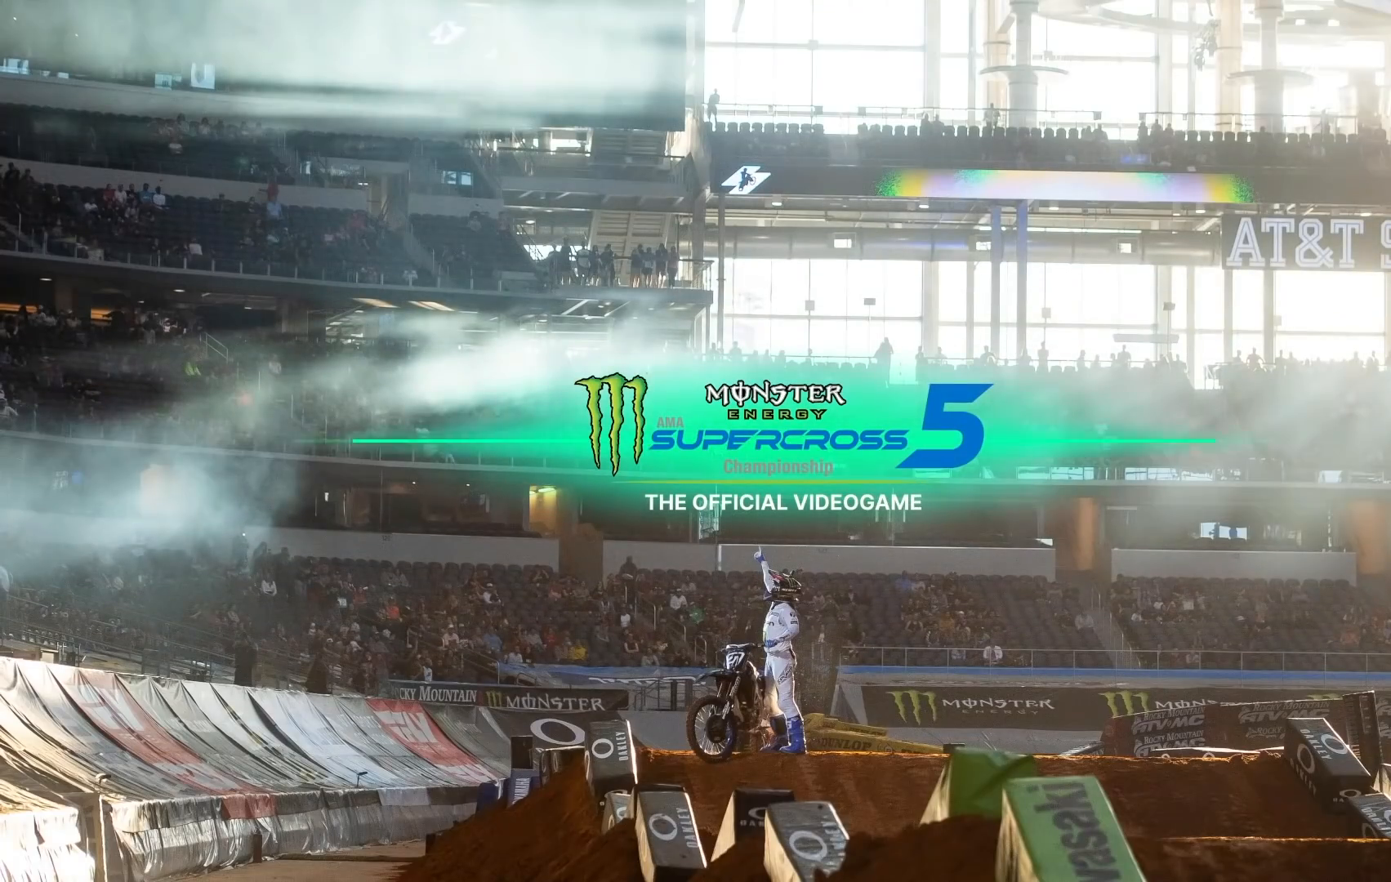
{"buttons": [], "left_stick": "center", "right_stick": "center", "events": []}
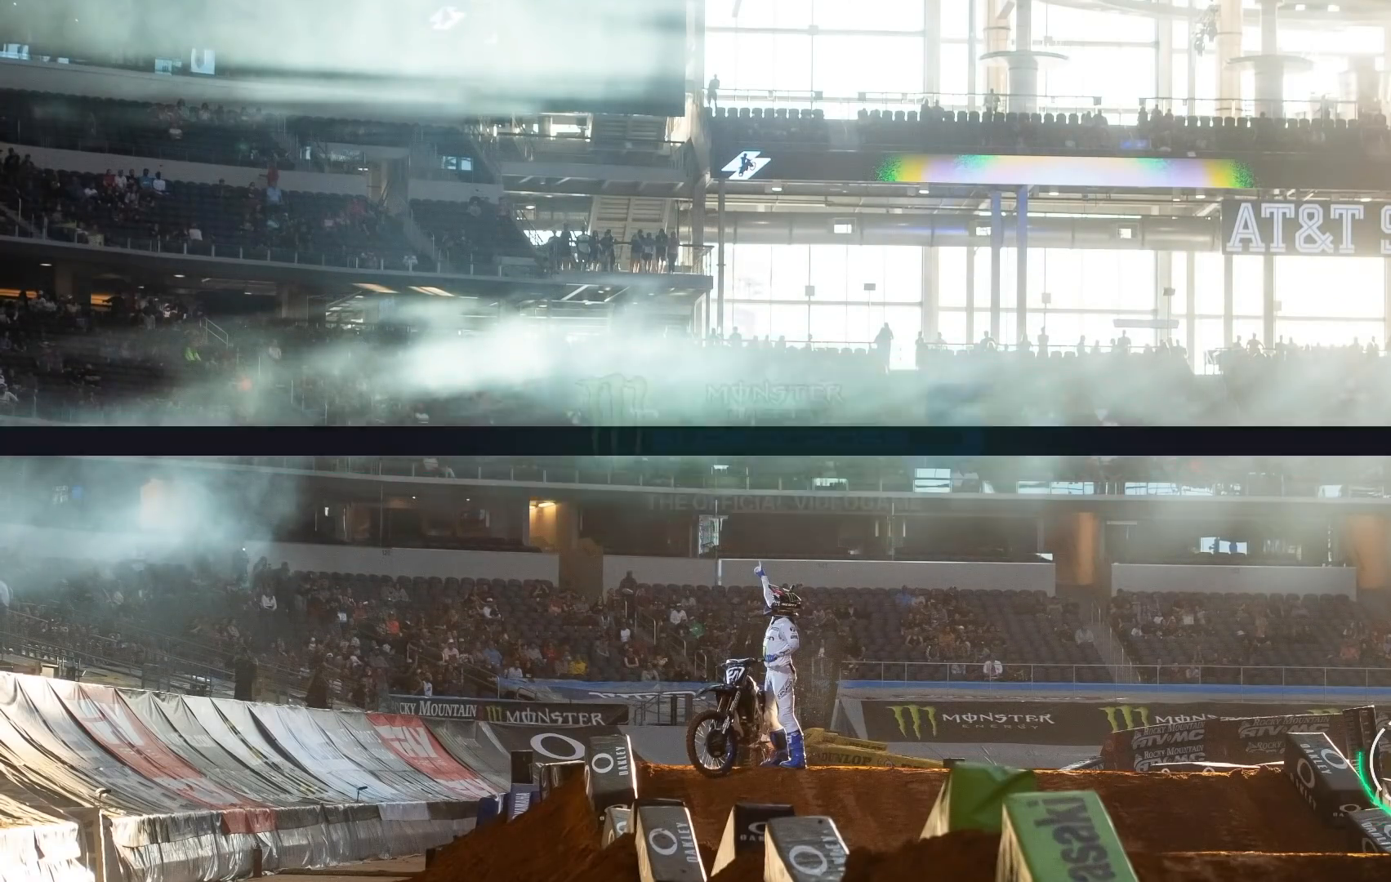
{"buttons": [], "left_stick": "center", "right_stick": "center", "events": []}
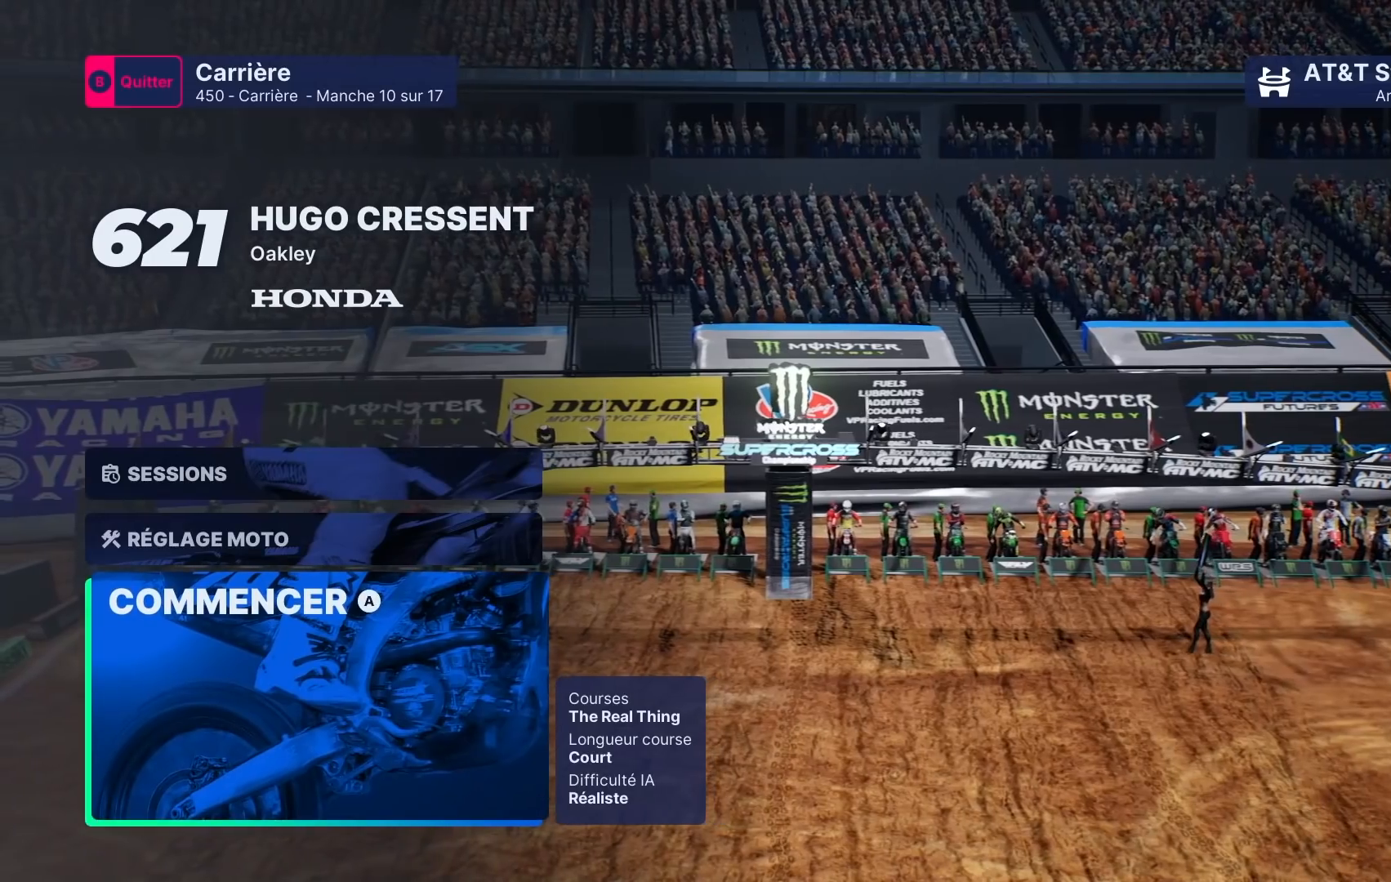
{"buttons": [], "left_stick": "center", "right_stick": "center", "events": [[67, "A", "down"], [183, "A", "up"]]}
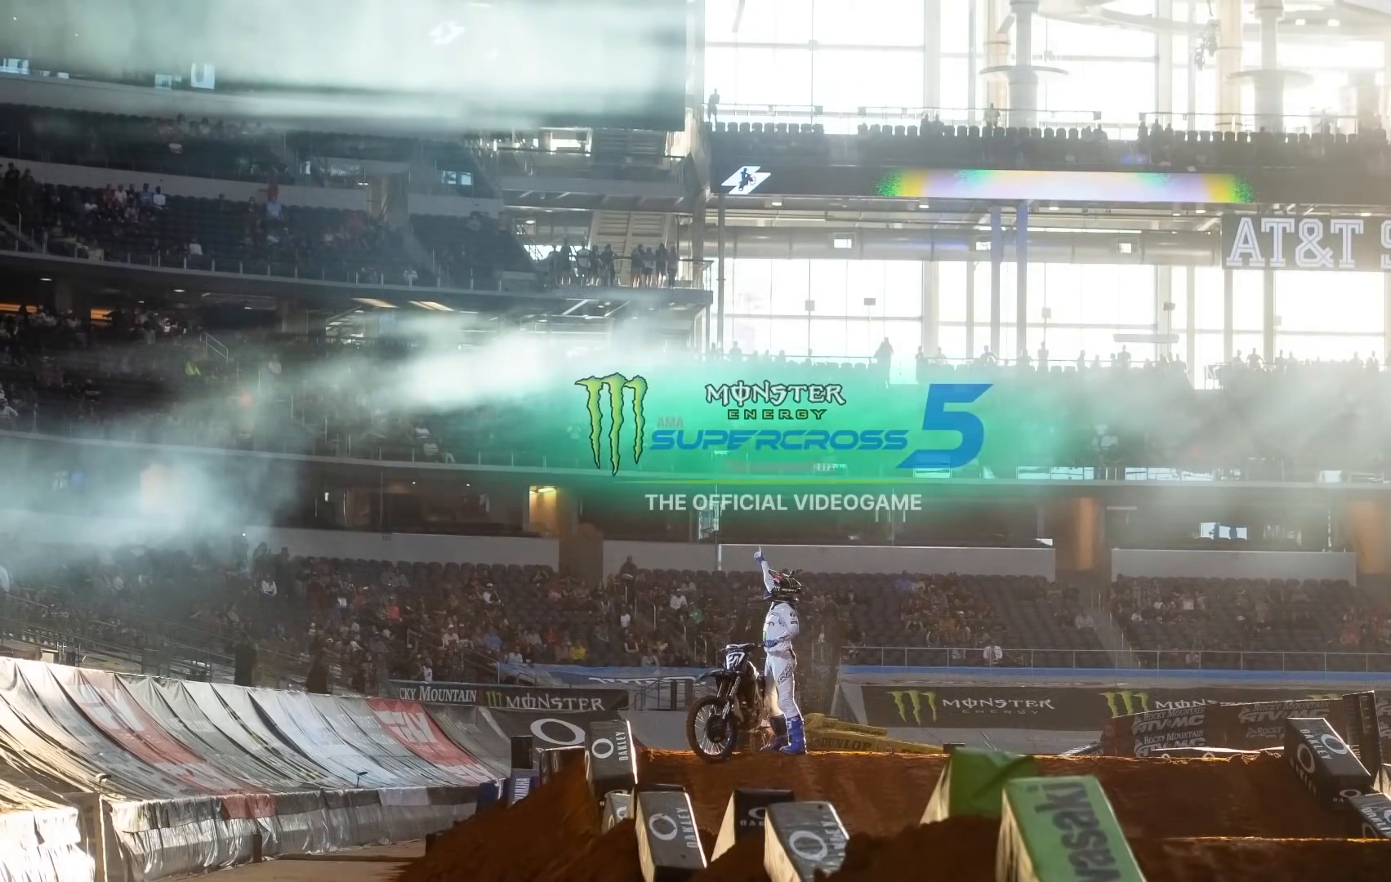
{"buttons": [], "left_stick": "center", "right_stick": "center", "events": []}
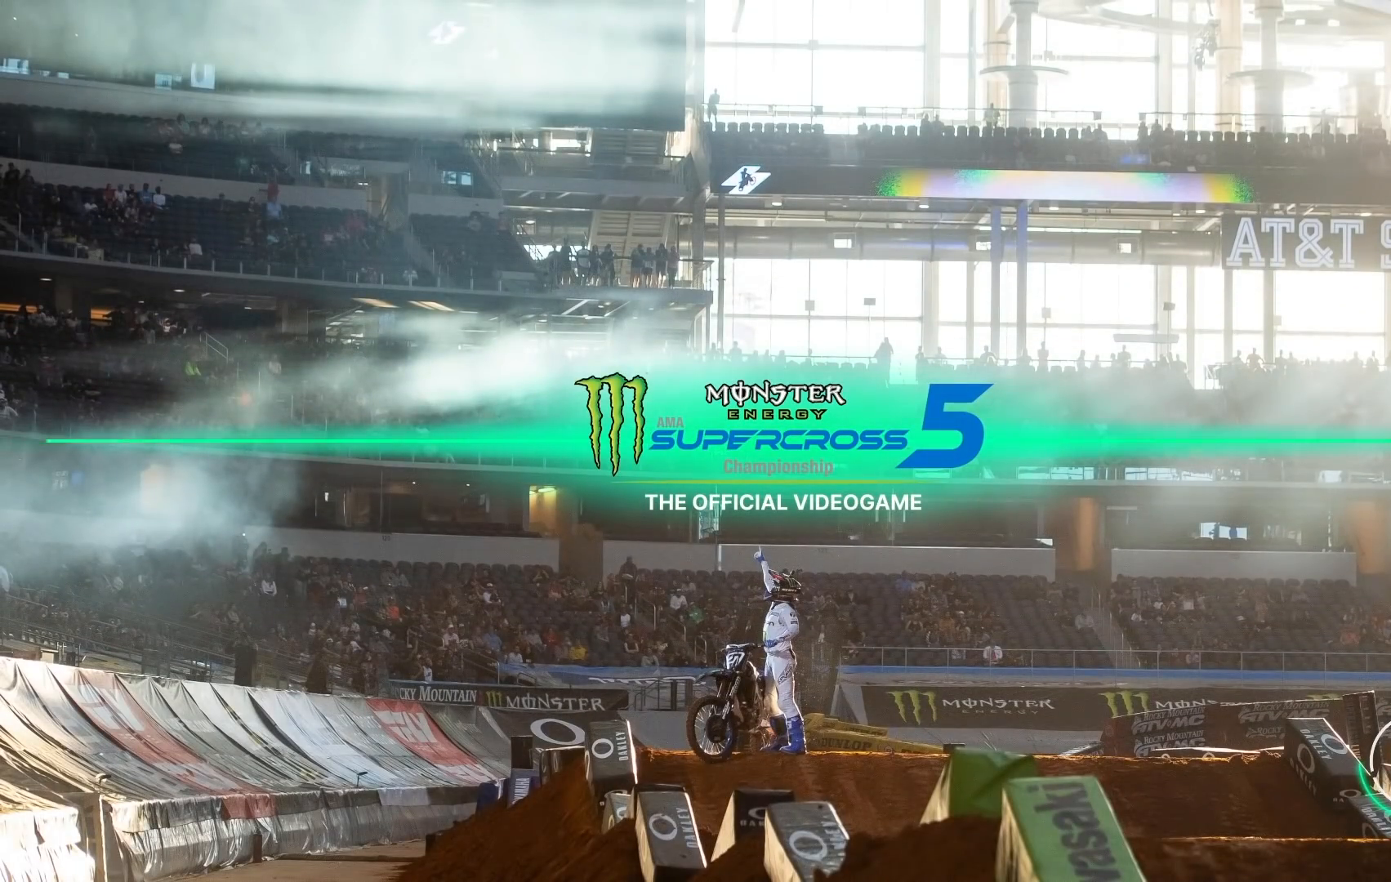
{"buttons": [], "left_stick": "center", "right_stick": "center", "events": []}
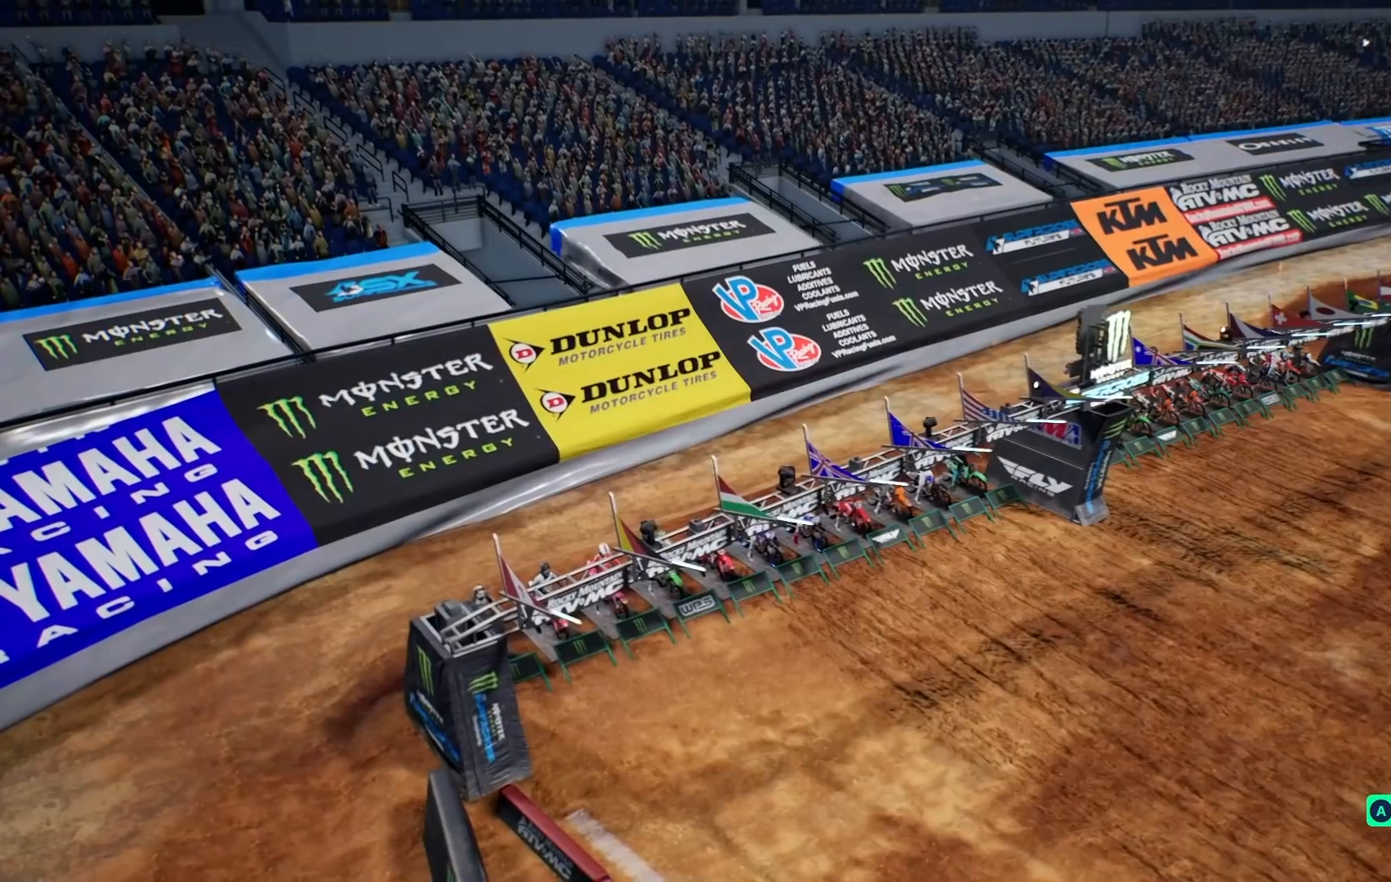
{"buttons": [], "left_stick": "center", "right_stick": "center", "events": [[167, "A", "down"], [283, "A", "up"]]}
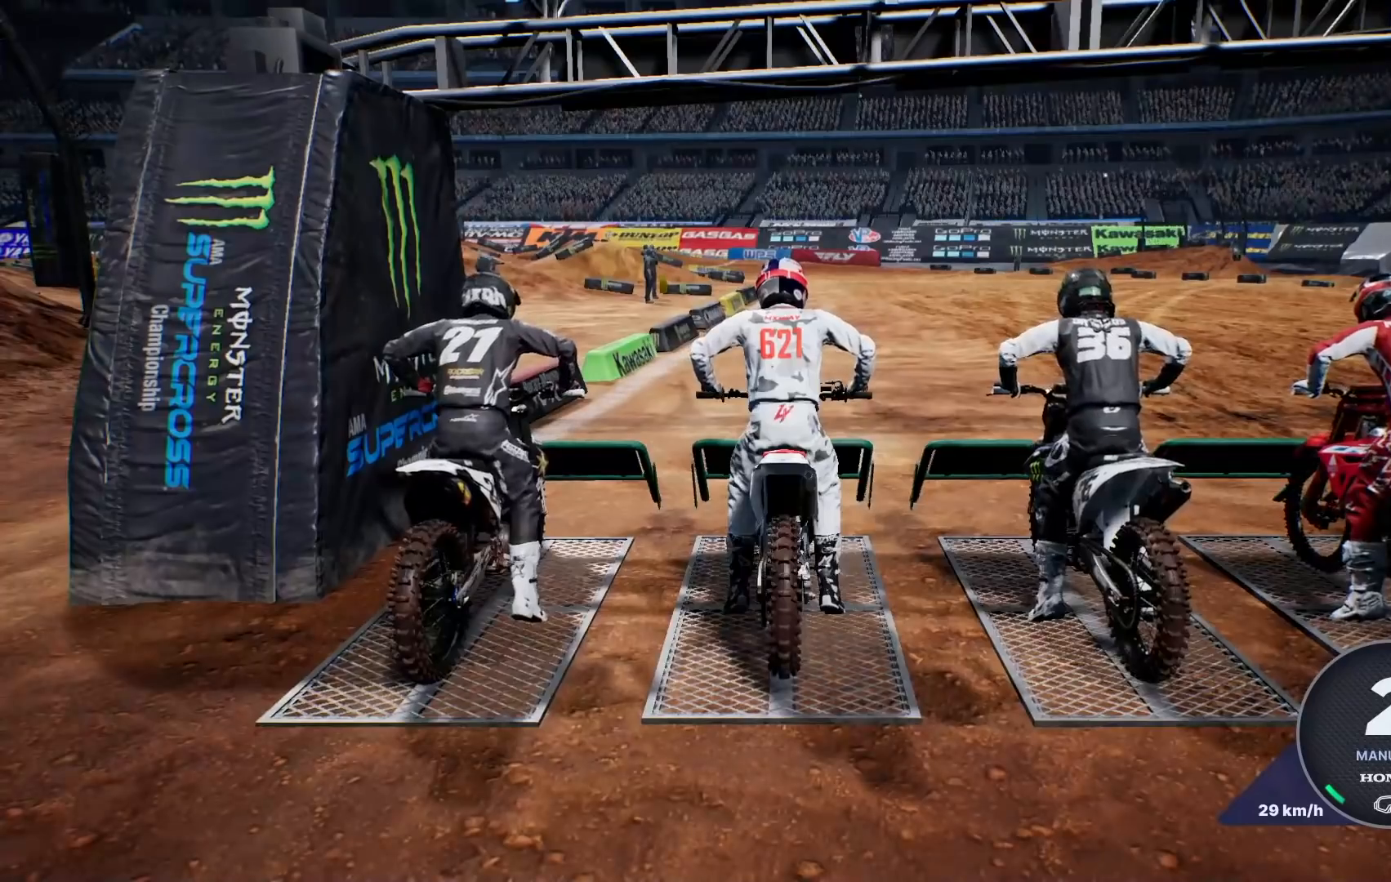
{"buttons": ["R2"], "left_stick": "center", "right_stick": "center", "events": [[383, "R2", "down"]]}
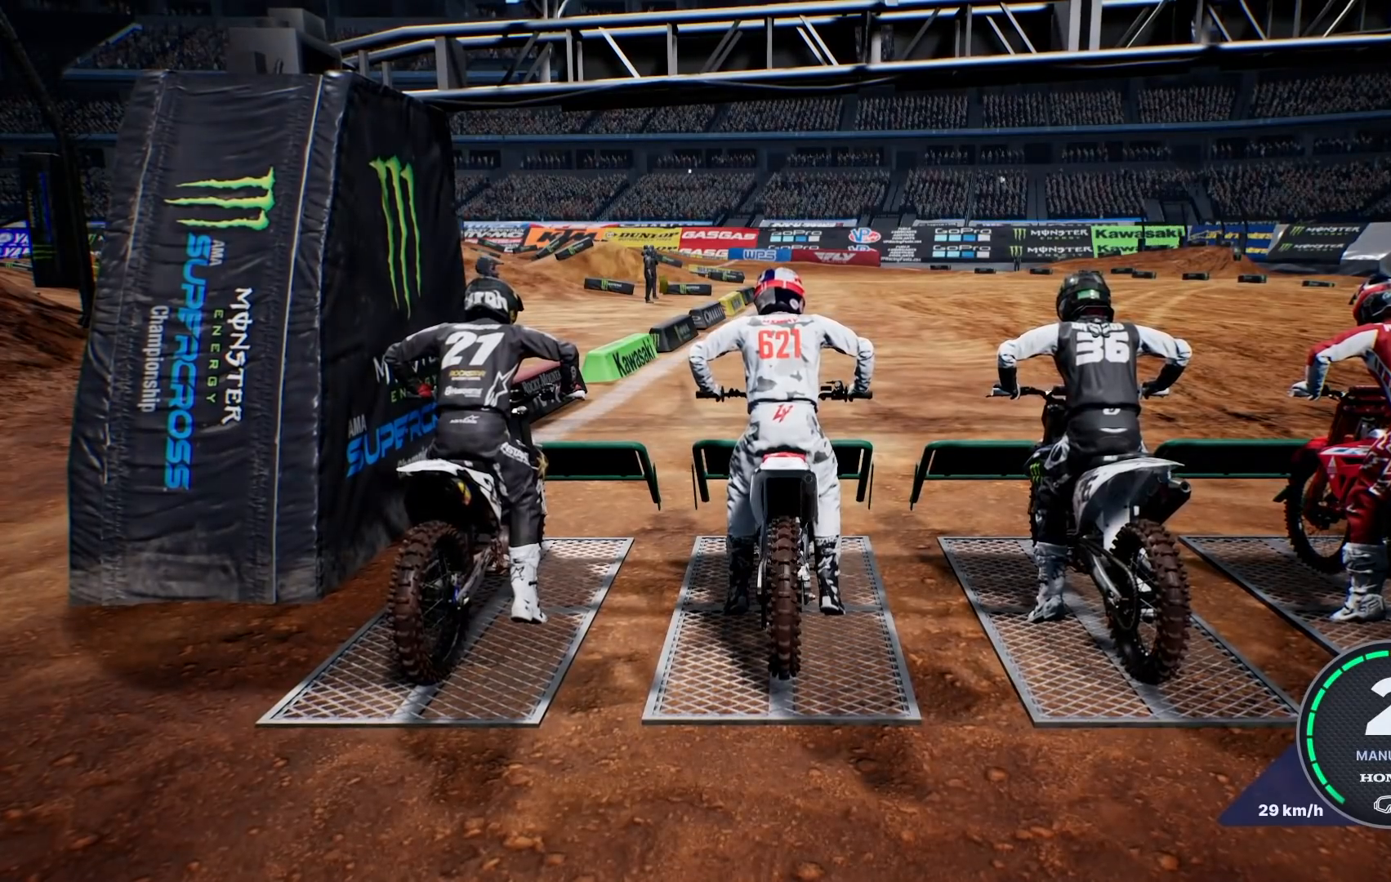
{"buttons": ["Y", "R2"], "left_stick": "center", "right_stick": "center", "events": [[317, "Y", "down"]]}
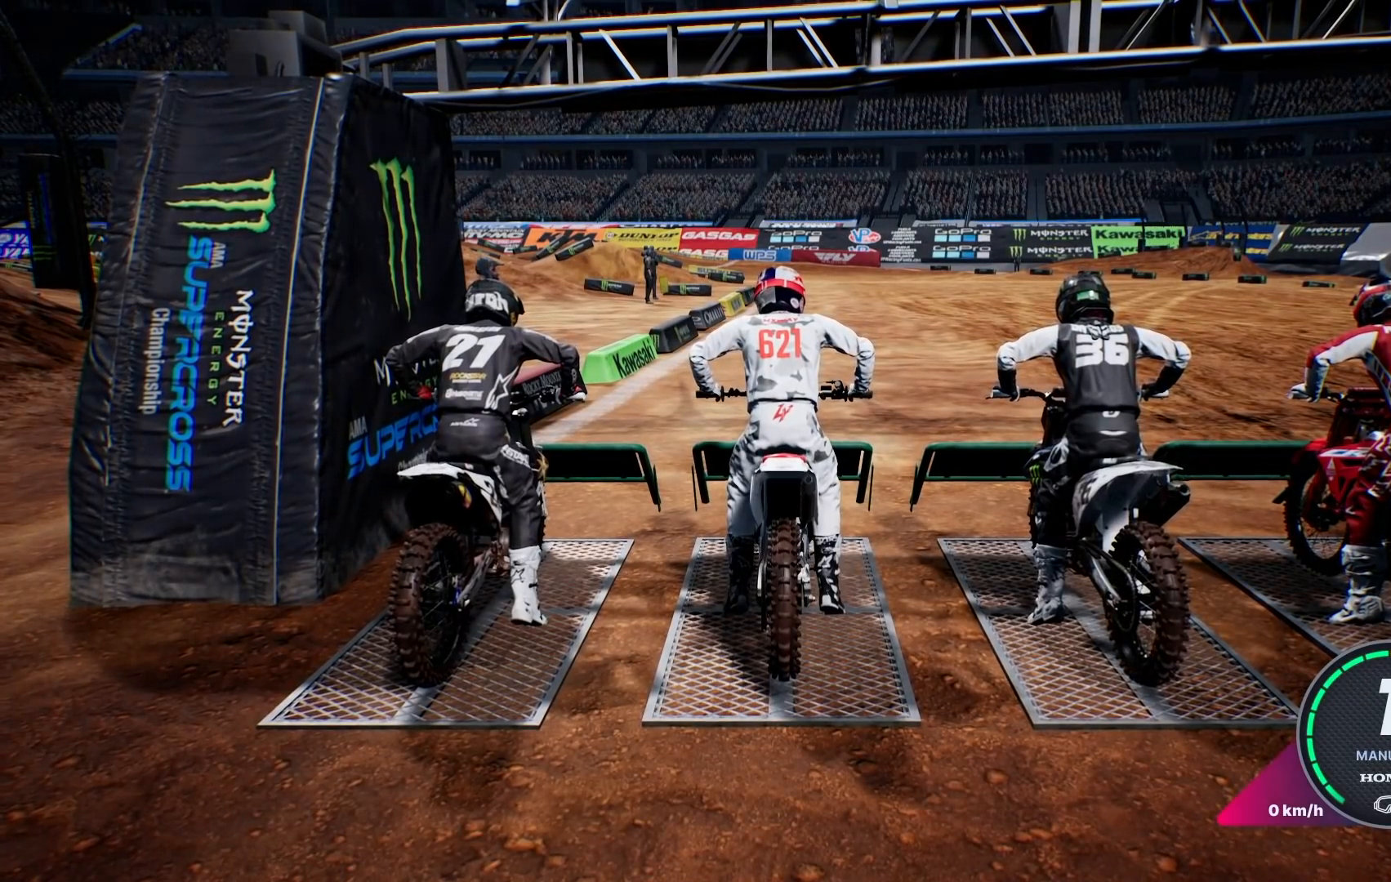
{"buttons": ["Y", "R2"], "left_stick": "center", "right_stick": "center", "events": []}
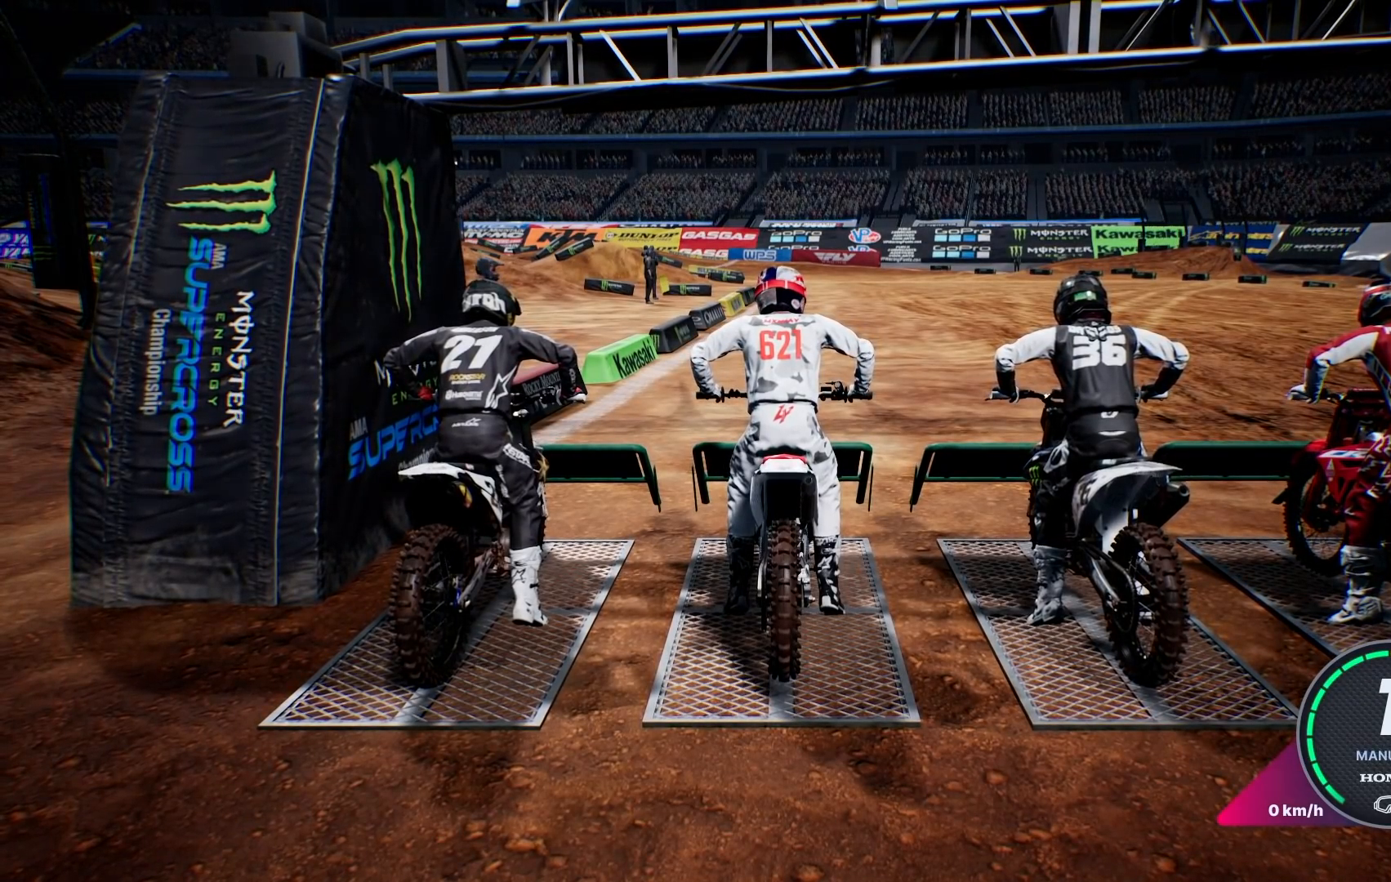
{"buttons": ["Y", "R2"], "left_stick": "center", "right_stick": "center", "events": []}
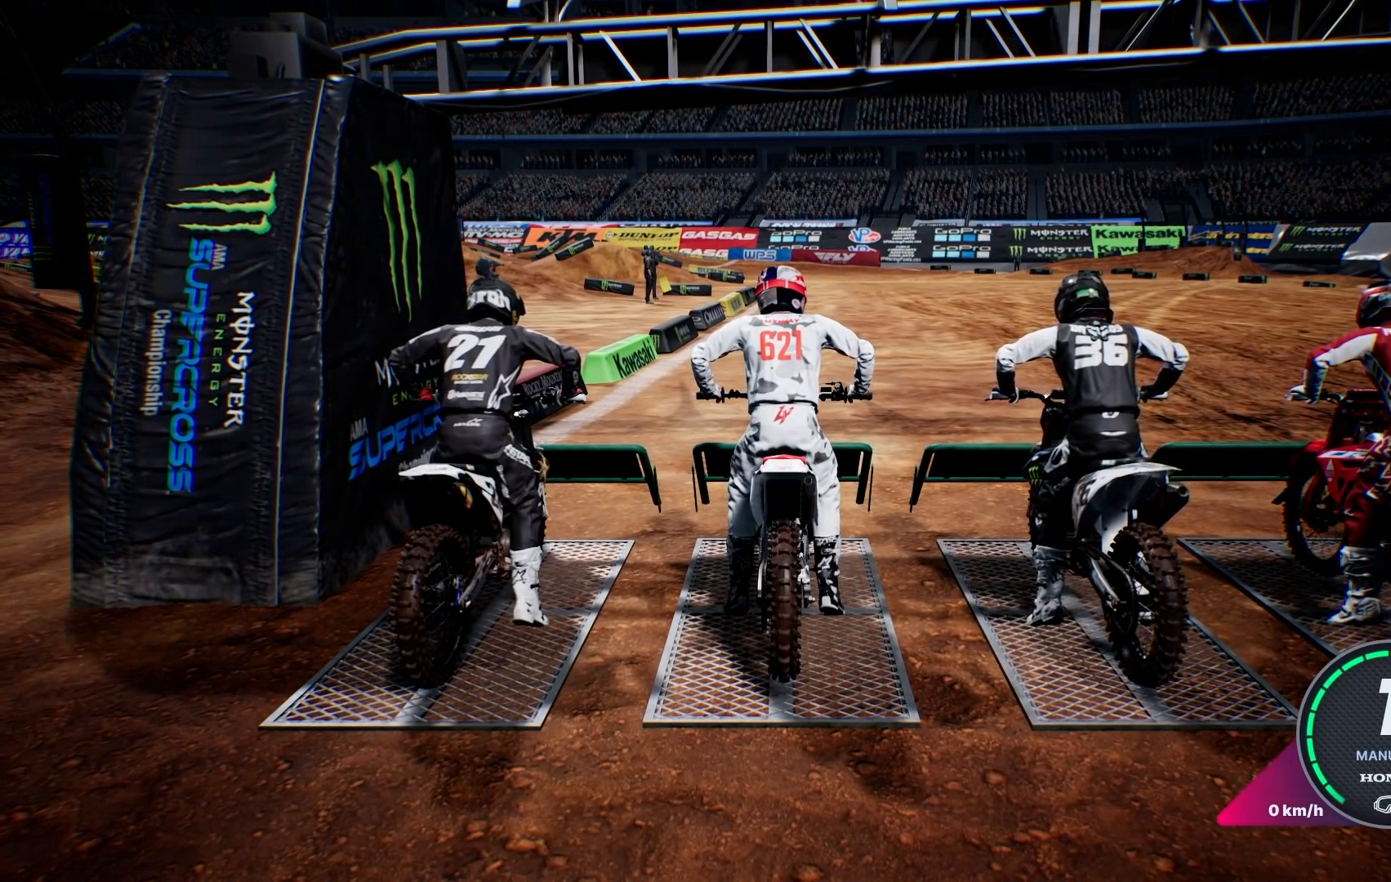
{"buttons": ["Y", "R2"], "left_stick": "center", "right_stick": "center", "events": []}